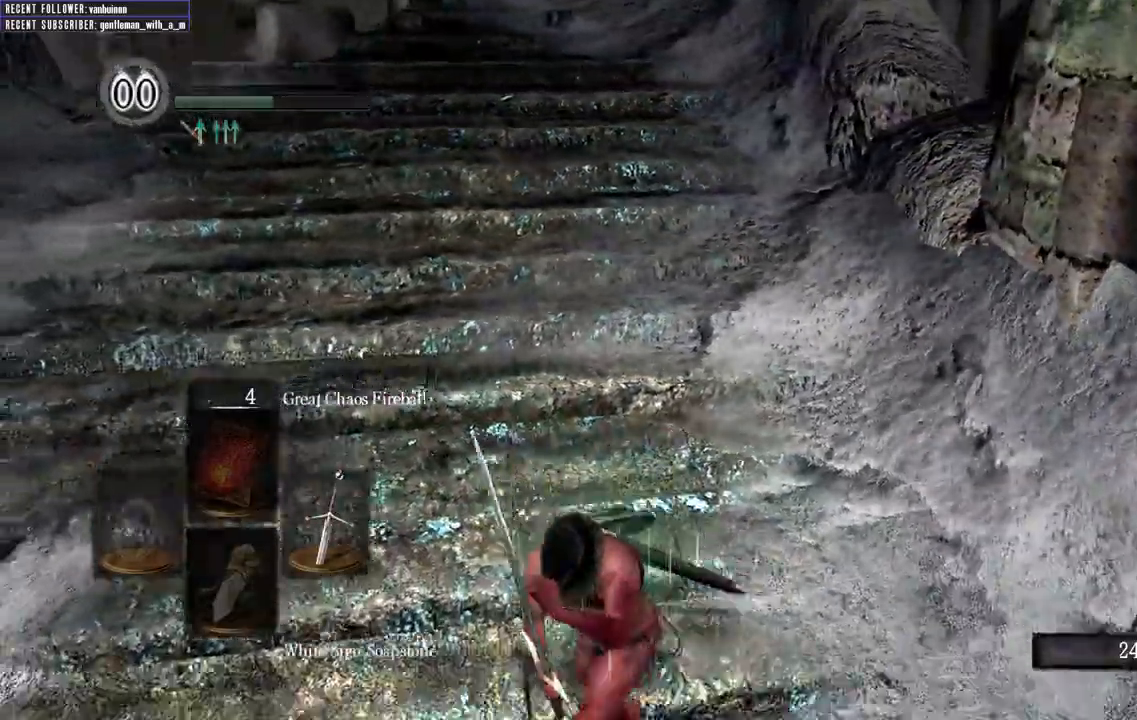
Gameplay with a controller (Xbox layout); each line is a JSON object with the inputs held at the frame after it. "events" lists button and stick changes between this image and that frame as [ms after this image, input, new state], when the widget could be followed in between.
{"buttons": ["B", "L1"], "left_stick": "down-right", "right_stick": "right", "events": [[67, "left_stick", "down"], [167, "right_stick", "right"], [350, "left_stick", "down-right"]]}
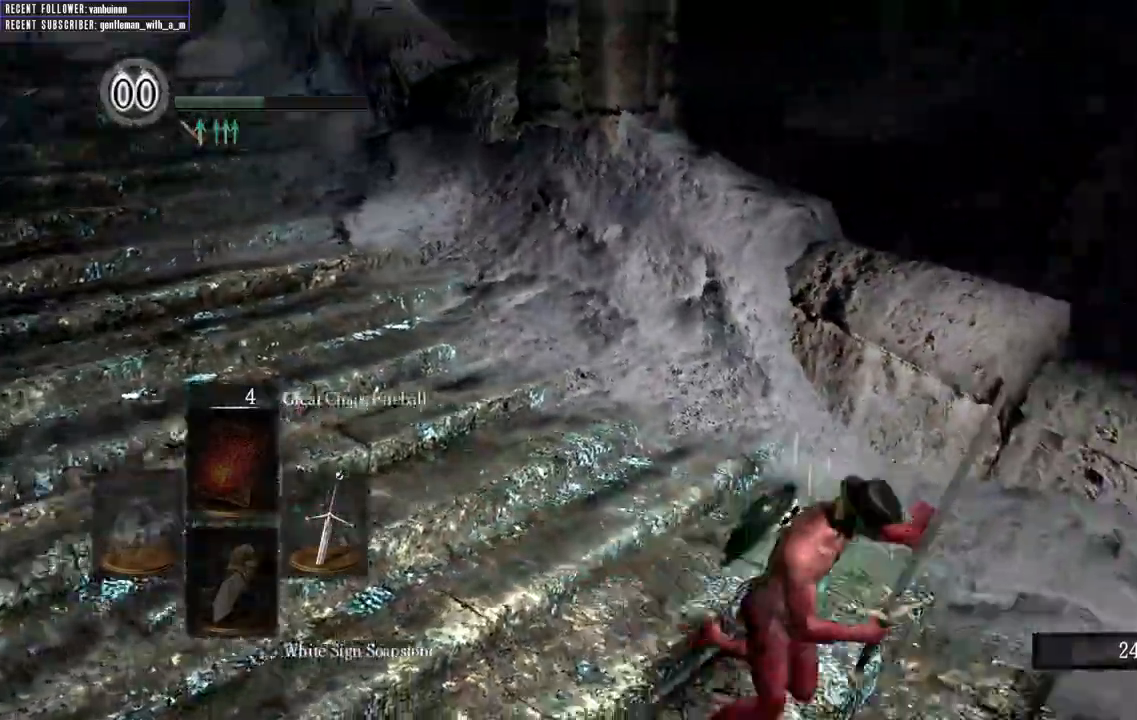
{"buttons": [], "left_stick": "up-right", "right_stick": "center", "events": [[83, "L1", "up"], [133, "left_stick", "right"], [150, "B", "up"], [300, "left_stick", "up-right"], [450, "right_stick", "center"]]}
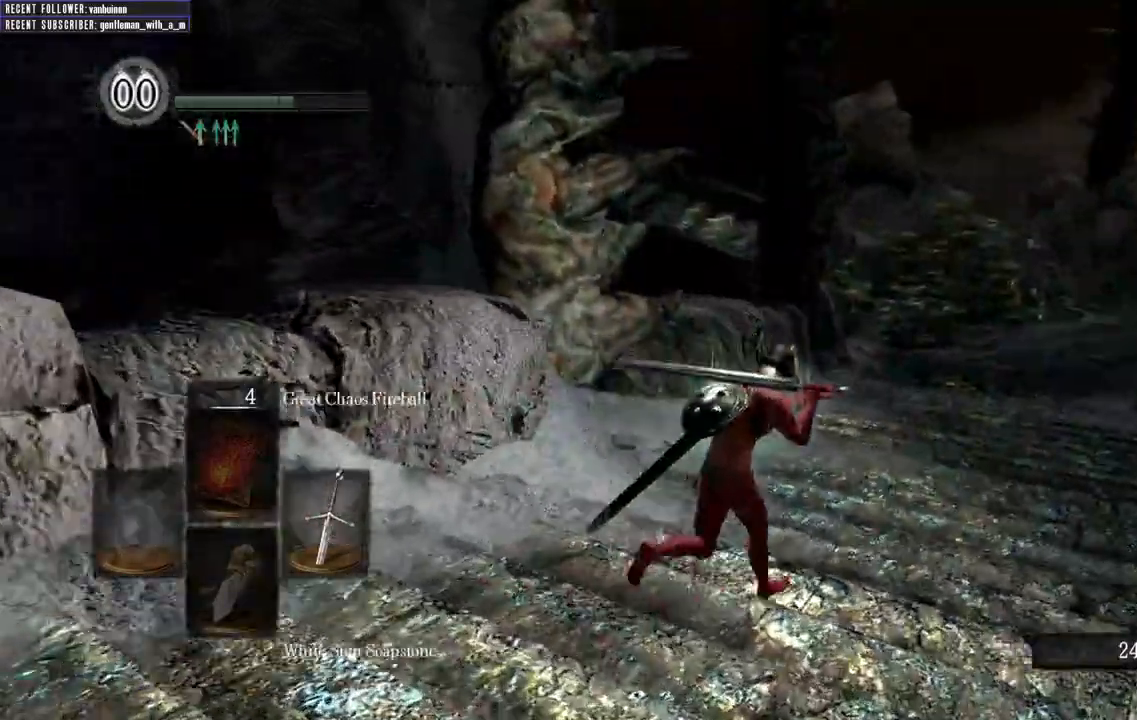
{"buttons": [], "left_stick": "up-right", "right_stick": "center", "events": []}
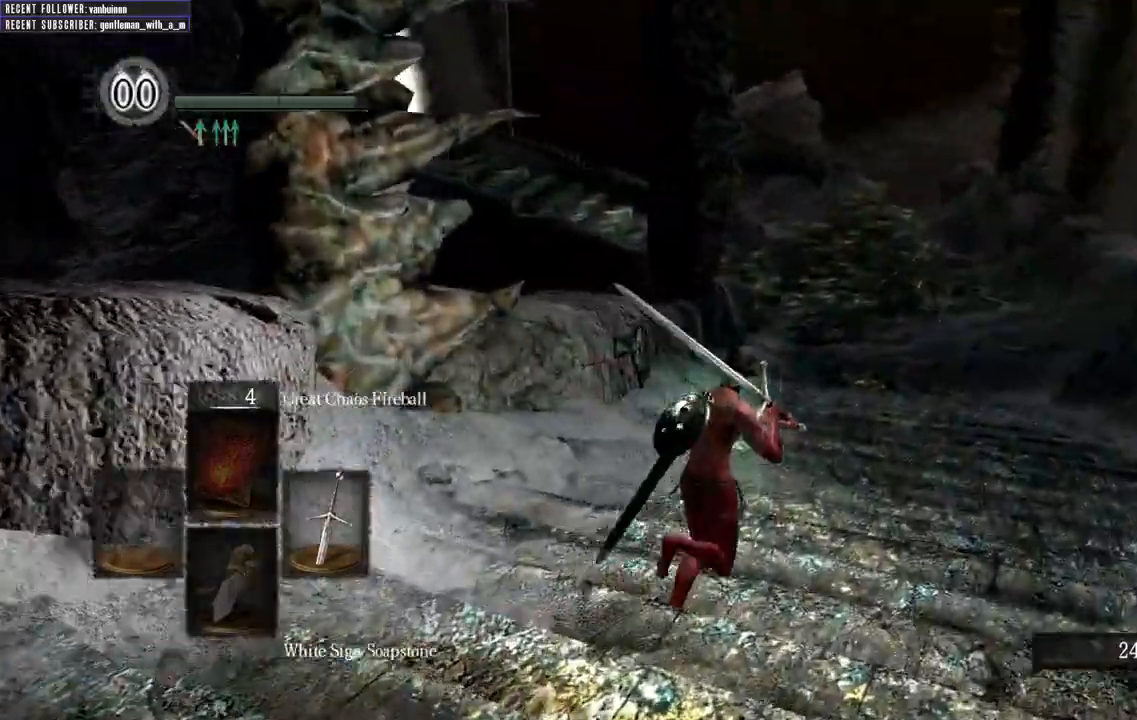
{"buttons": ["B", "L1"], "left_stick": "up-right", "right_stick": "center", "events": [[267, "B", "down"], [300, "L1", "down"]]}
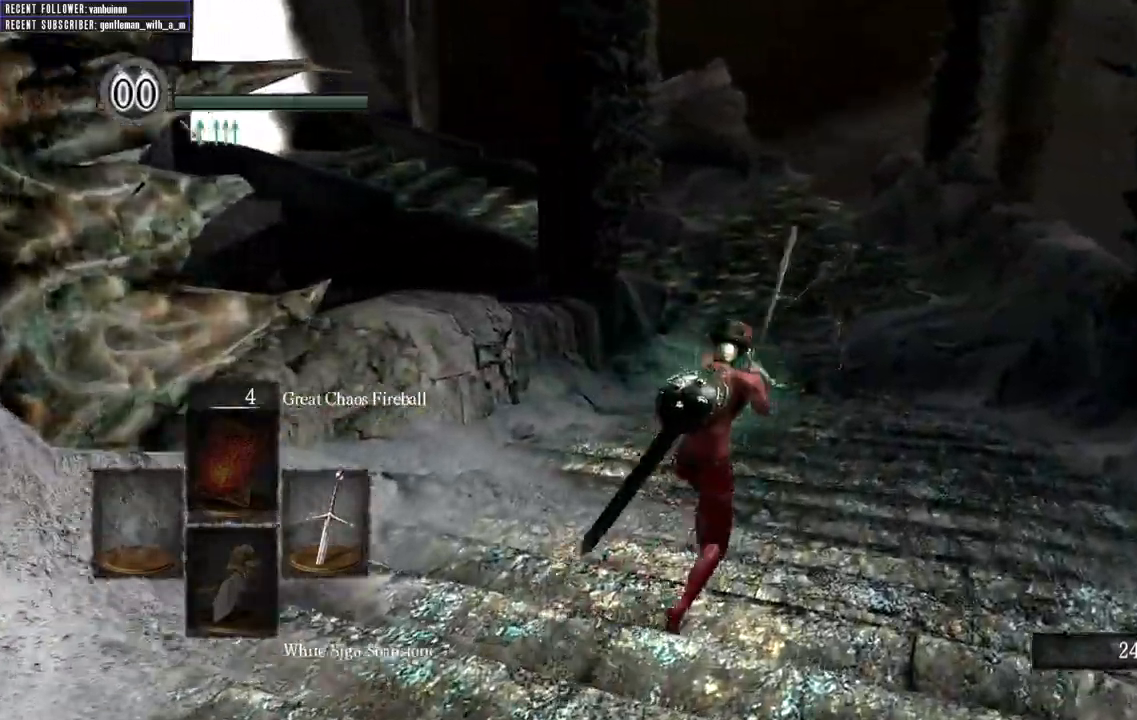
{"buttons": ["B", "L1"], "left_stick": "up-right", "right_stick": "up", "events": [[117, "right_stick", "up"], [283, "right_stick", "center"], [467, "right_stick", "up"]]}
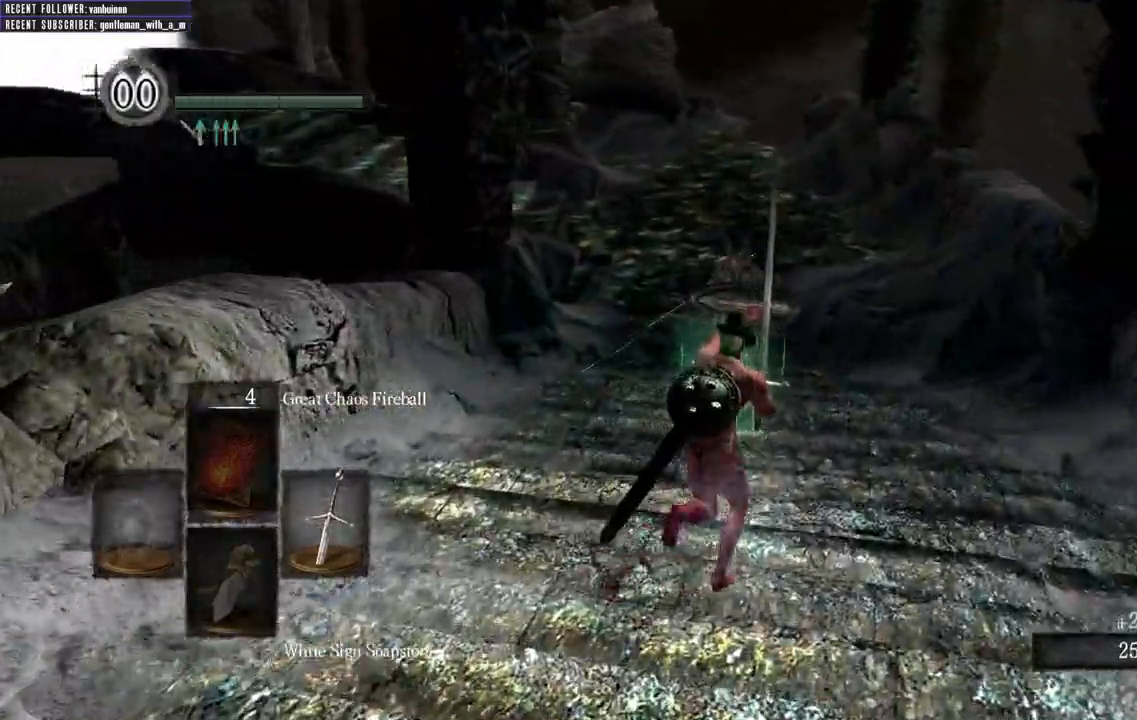
{"buttons": ["B", "L1"], "left_stick": "up-right", "right_stick": "center", "events": [[150, "right_stick", "center"]]}
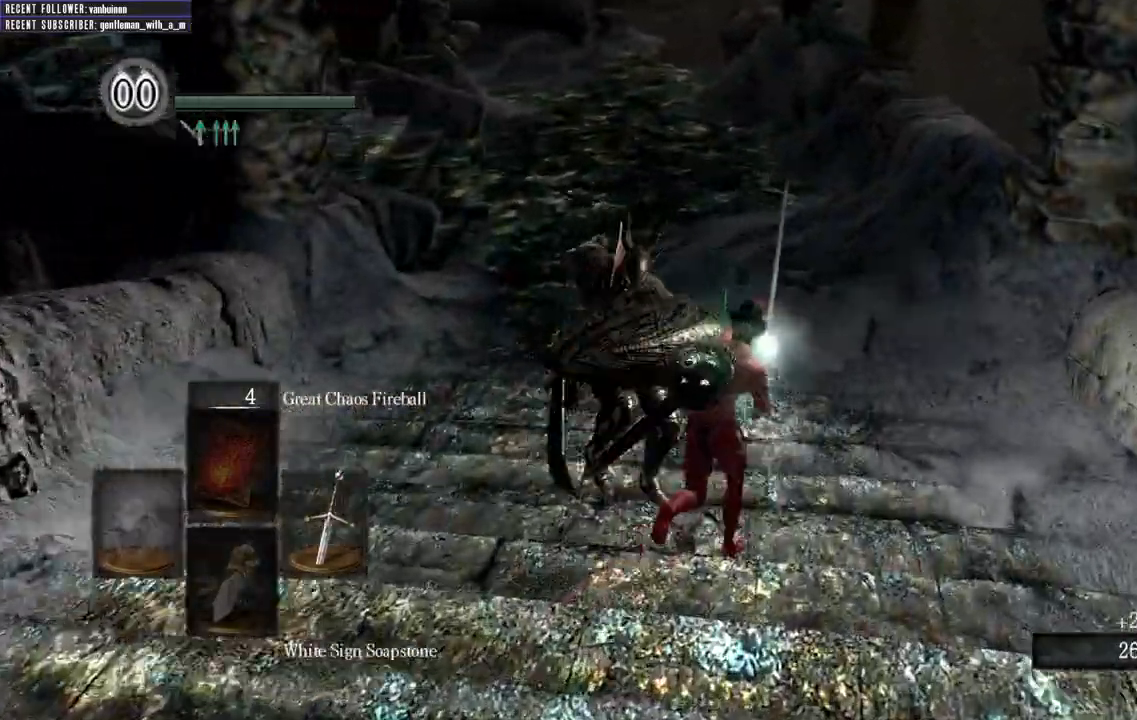
{"buttons": ["B", "L1"], "left_stick": "up-left", "right_stick": "up-left"}
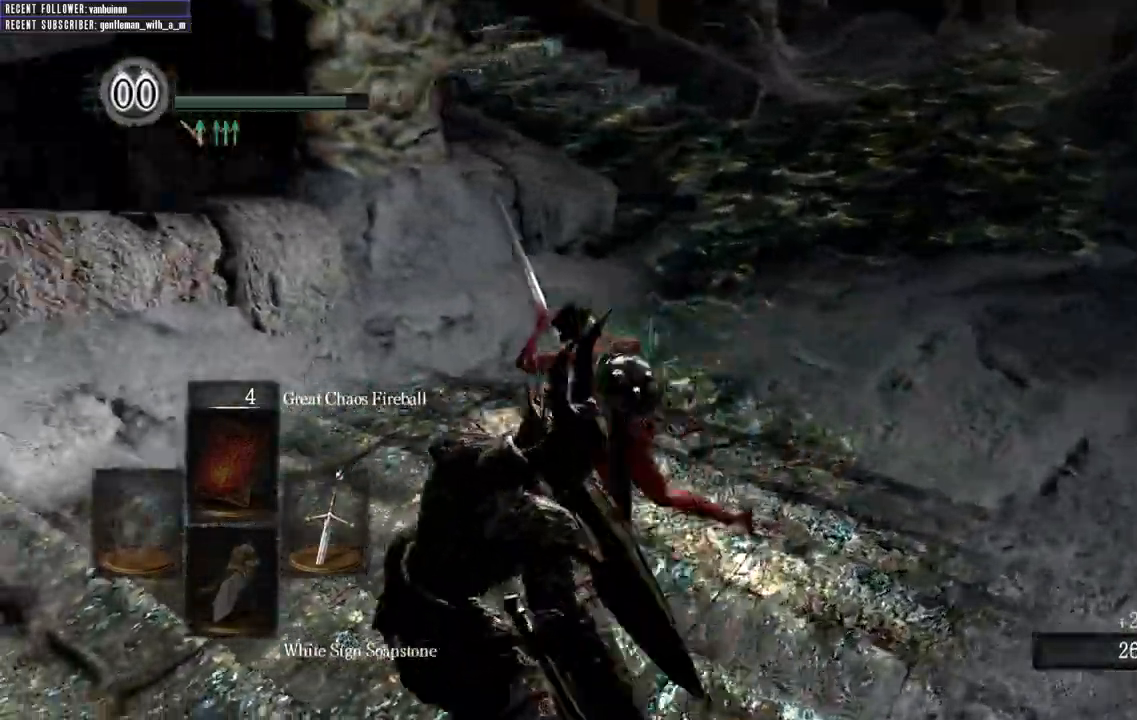
{"buttons": [], "left_stick": "left", "right_stick": "up-left", "events": [[33, "left_stick", "left"], [400, "B", "up"], [400, "L1", "up"]]}
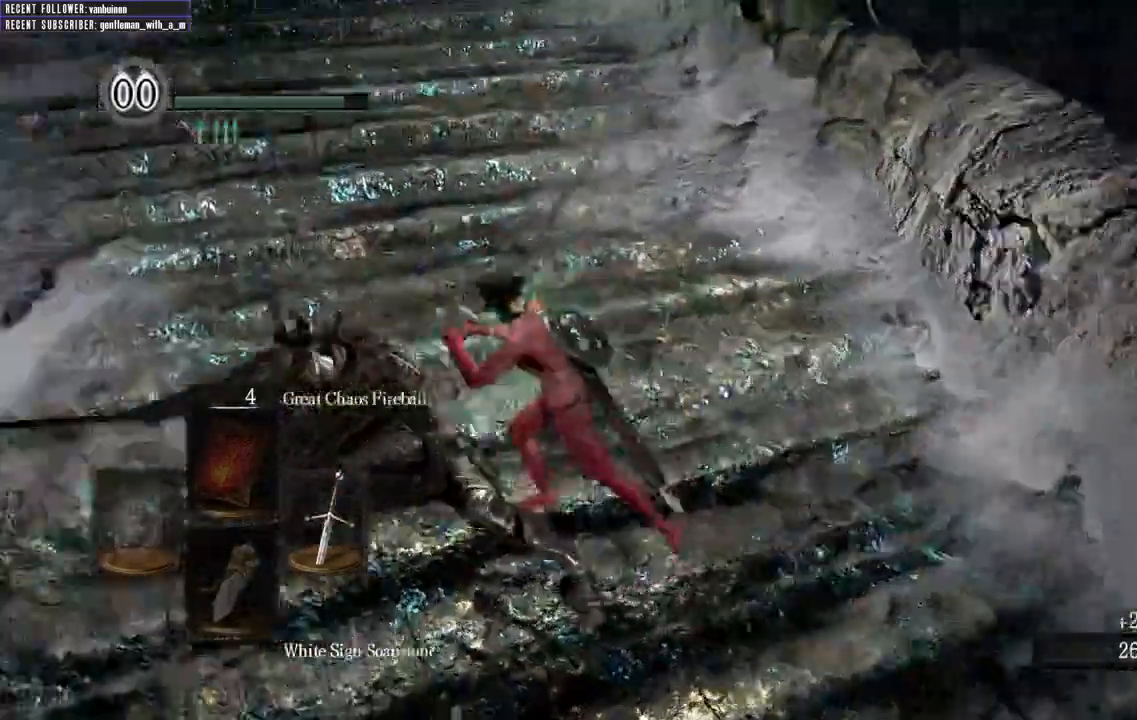
{"buttons": [], "left_stick": "left", "right_stick": "center", "events": [[167, "R1", "down"], [300, "R1", "up"], [383, "right_stick", "center"]]}
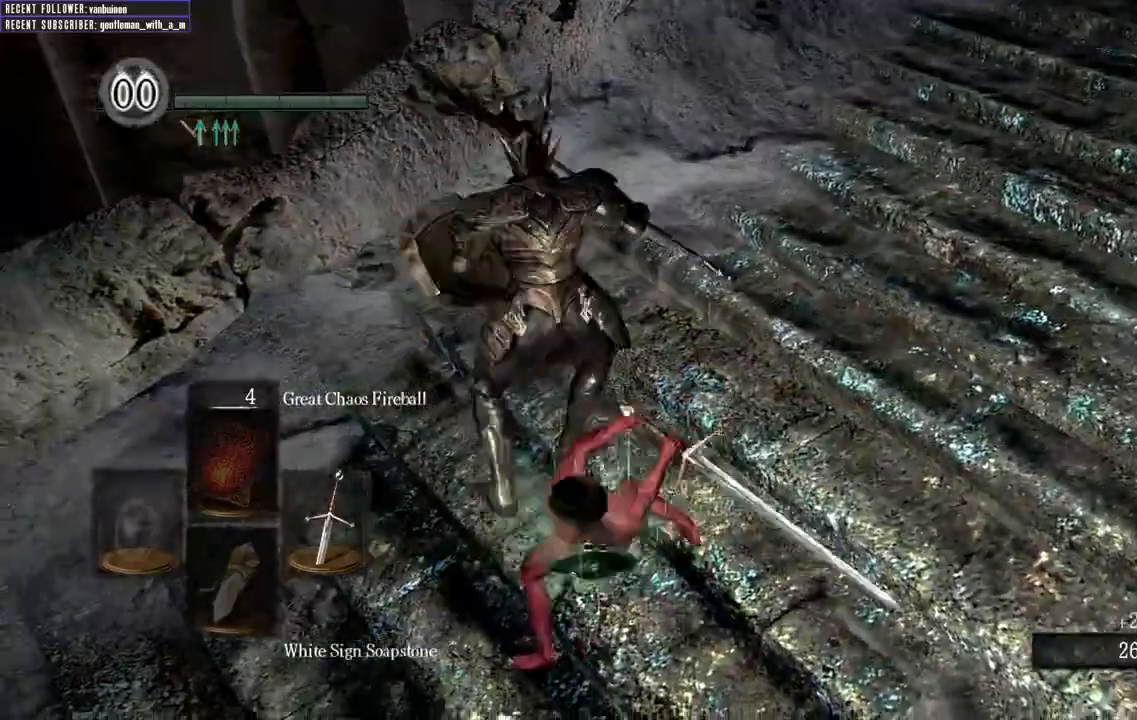
{"buttons": [], "left_stick": "up", "right_stick": "right", "events": [[50, "left_stick", "up-left"], [233, "left_stick", "up"], [433, "right_stick", "right"]]}
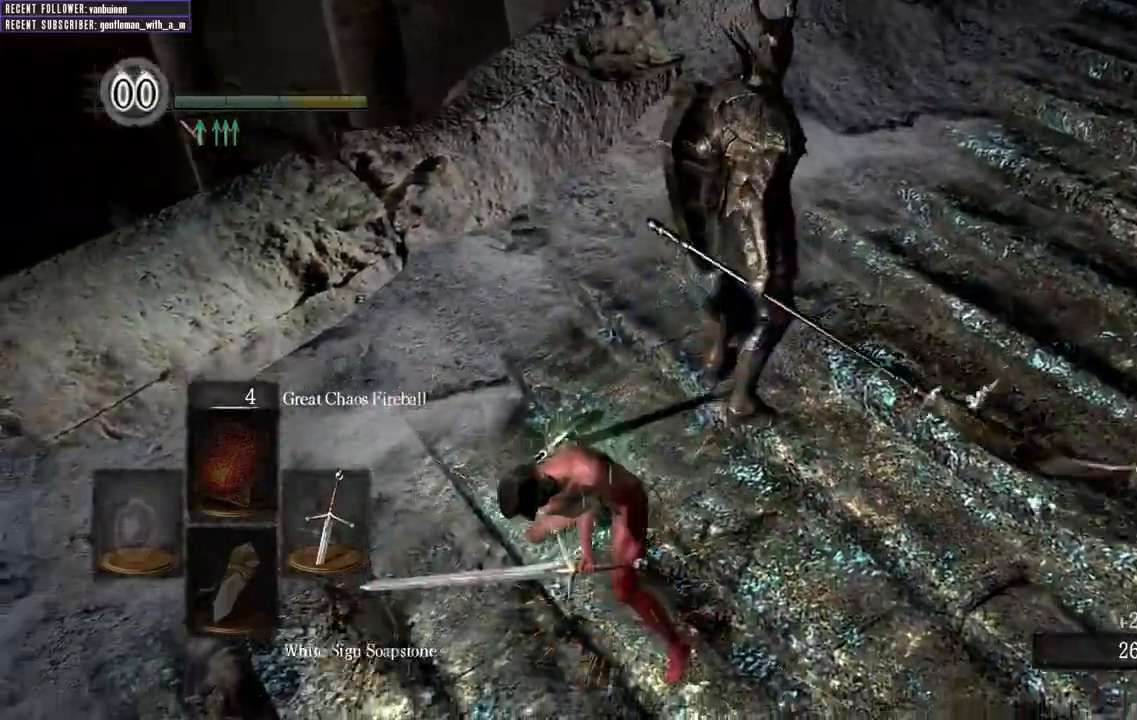
{"buttons": [], "left_stick": "up-left", "right_stick": "center"}
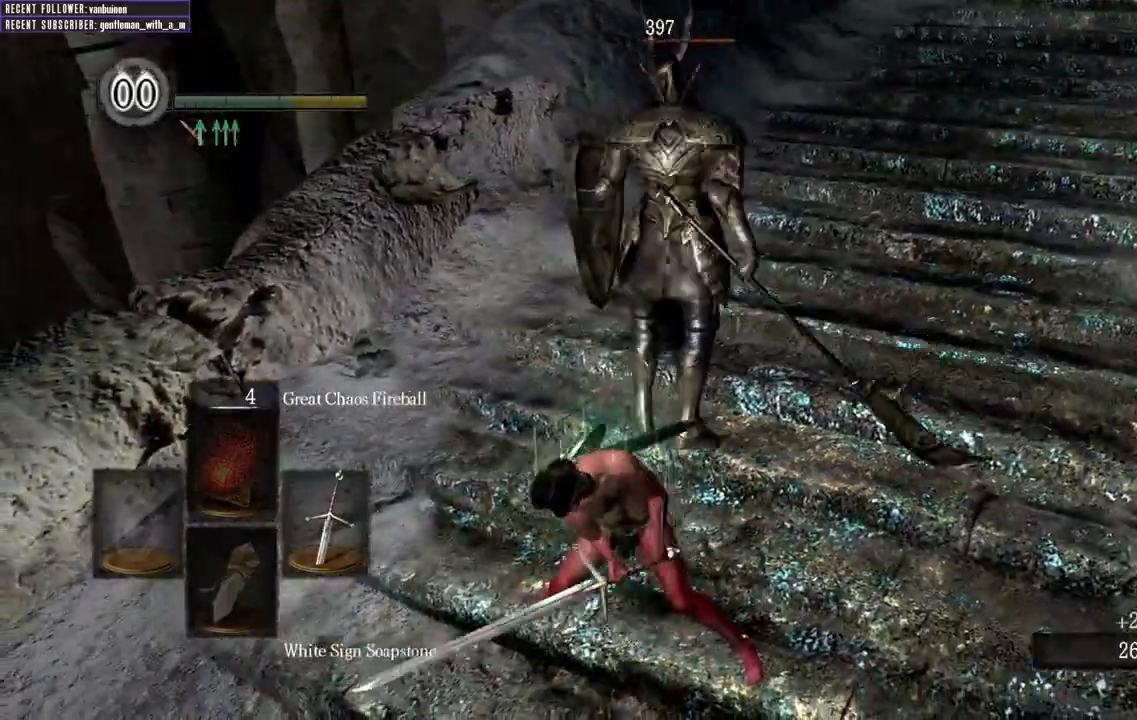
{"buttons": [], "left_stick": "up-right", "right_stick": "center", "events": [[117, "left_stick", "up"], [300, "left_stick", "up-right"]]}
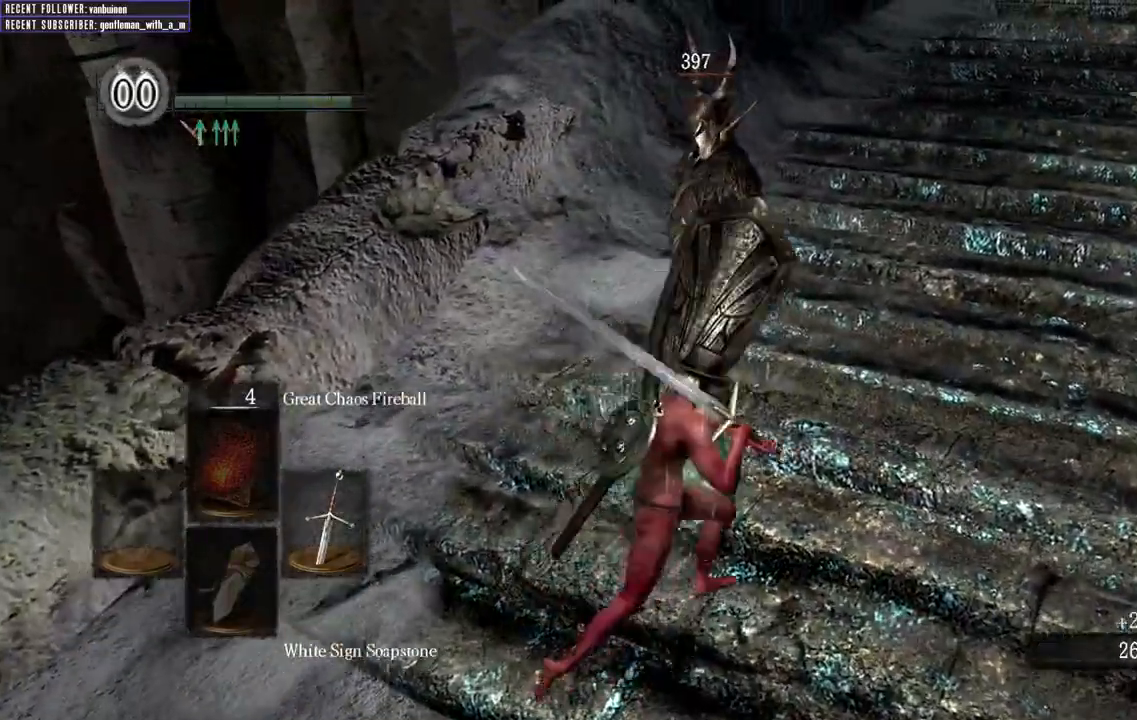
{"buttons": ["B", "L1"], "left_stick": "right", "right_stick": "left"}